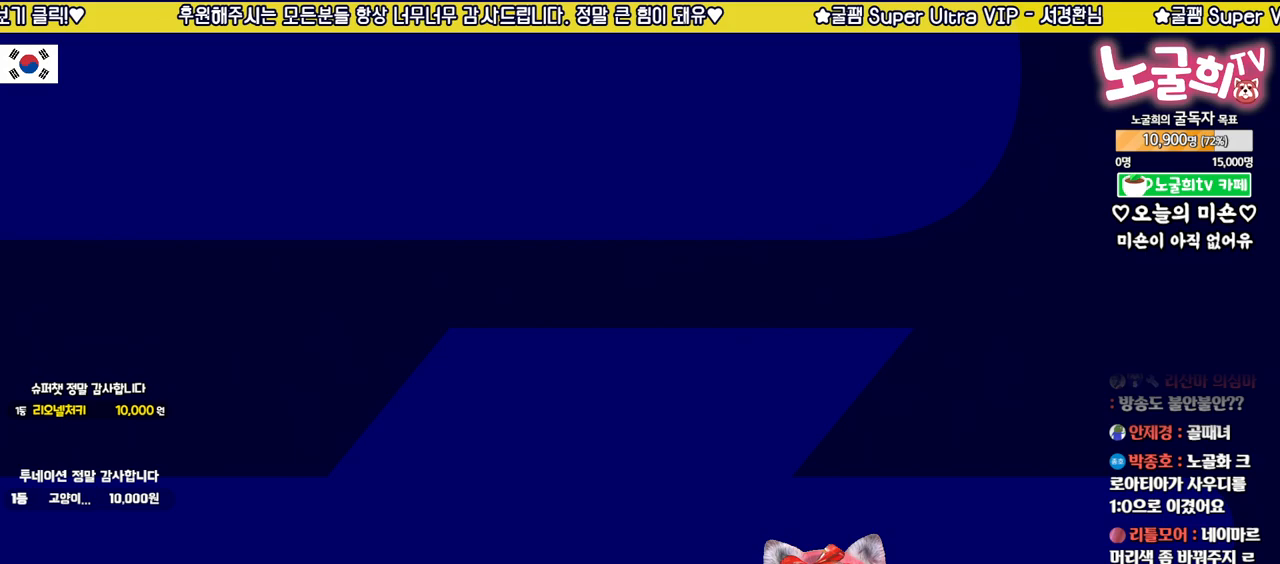
Gameplay with a controller (PlayStation layout); each line is a JSON object with the inputs held at the frame after it. "events" lists button and stick changes between this image and that frame as [ms after this image, input, new state], when the widget could be followed in between.
{"buttons": [], "left_stick": "center", "right_stick": "center", "events": []}
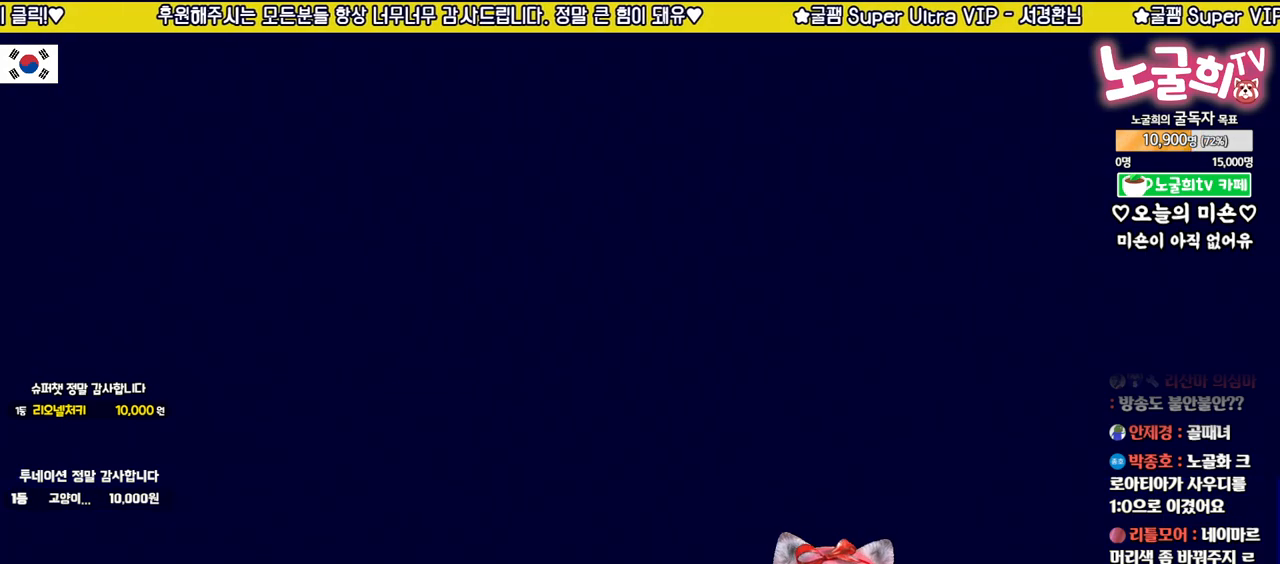
{"buttons": [], "left_stick": "center", "right_stick": "center", "events": []}
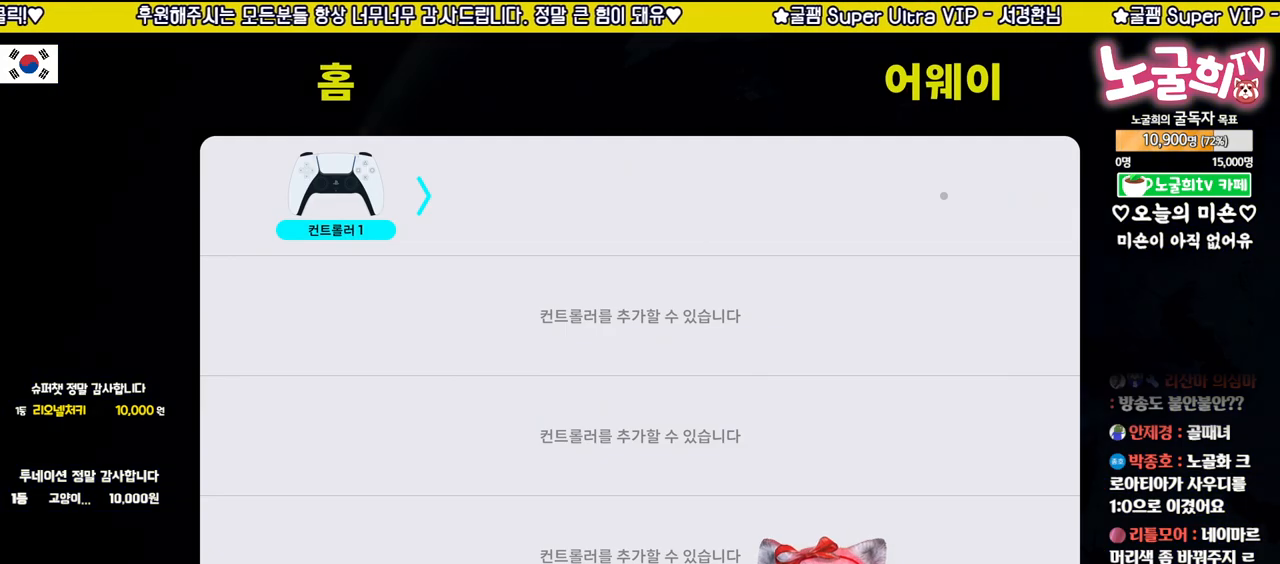
{"buttons": [], "left_stick": "center", "right_stick": "center", "events": []}
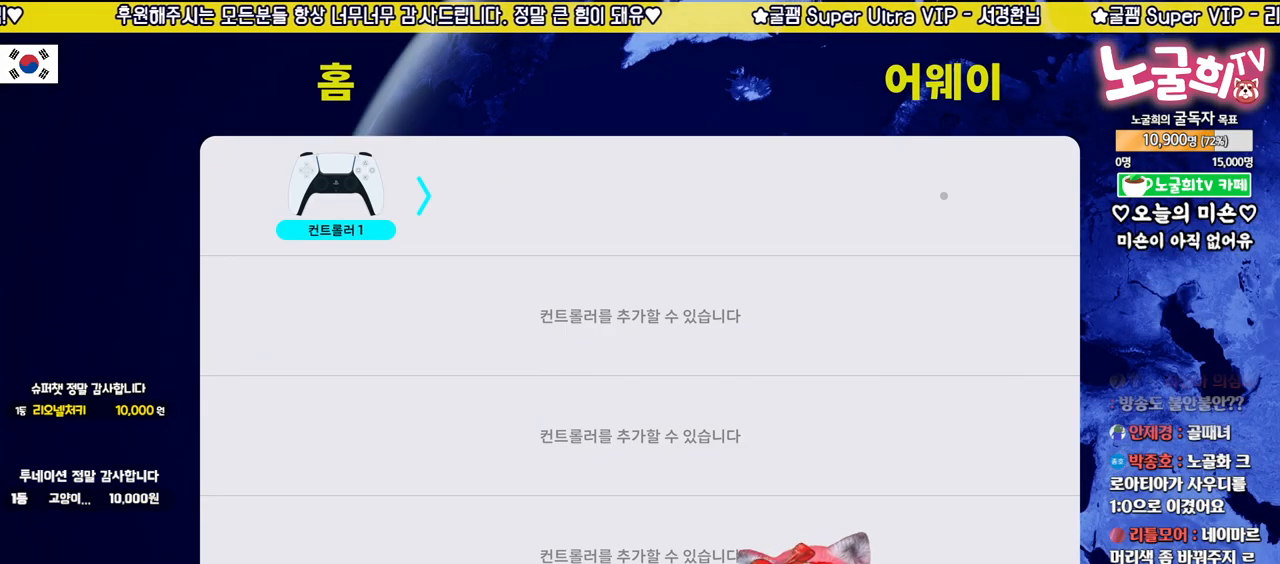
{"buttons": [], "left_stick": "center", "right_stick": "center", "events": [[100, "CROSS", "down"], [183, "CROSS", "up"]]}
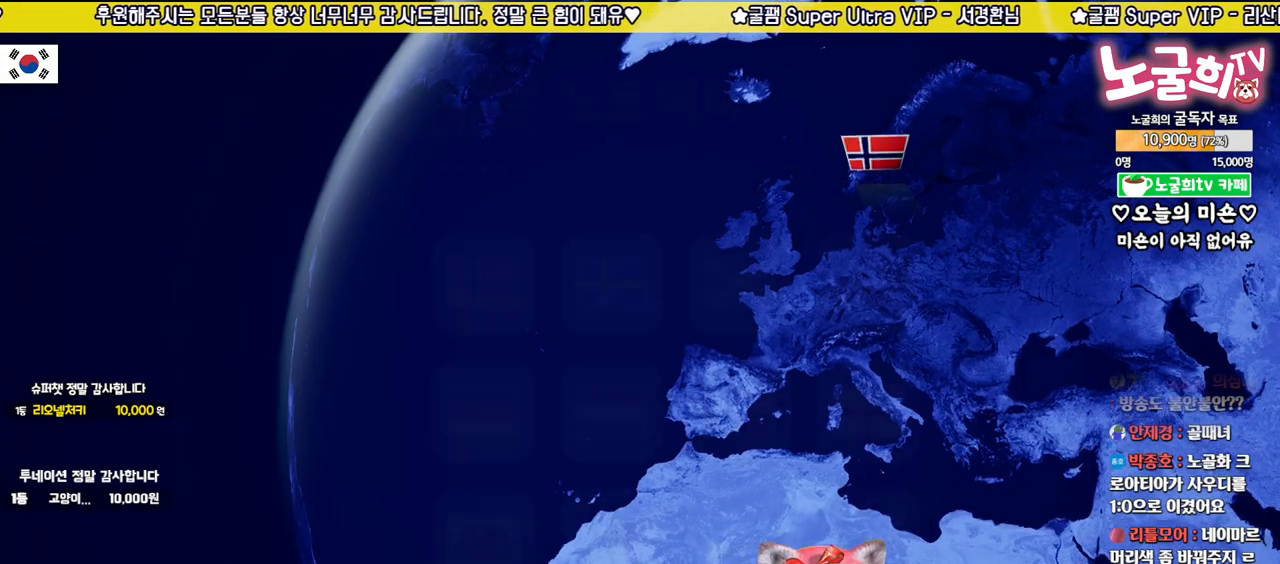
{"buttons": [], "left_stick": "center", "right_stick": "center", "events": []}
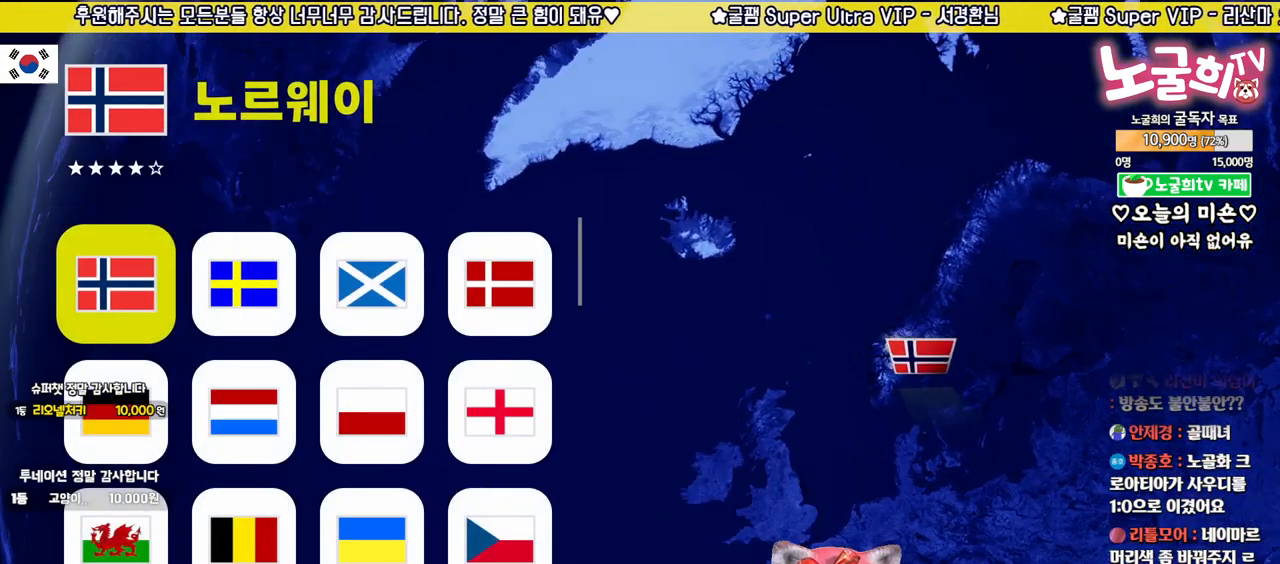
{"buttons": [], "left_stick": "center", "right_stick": "center", "events": []}
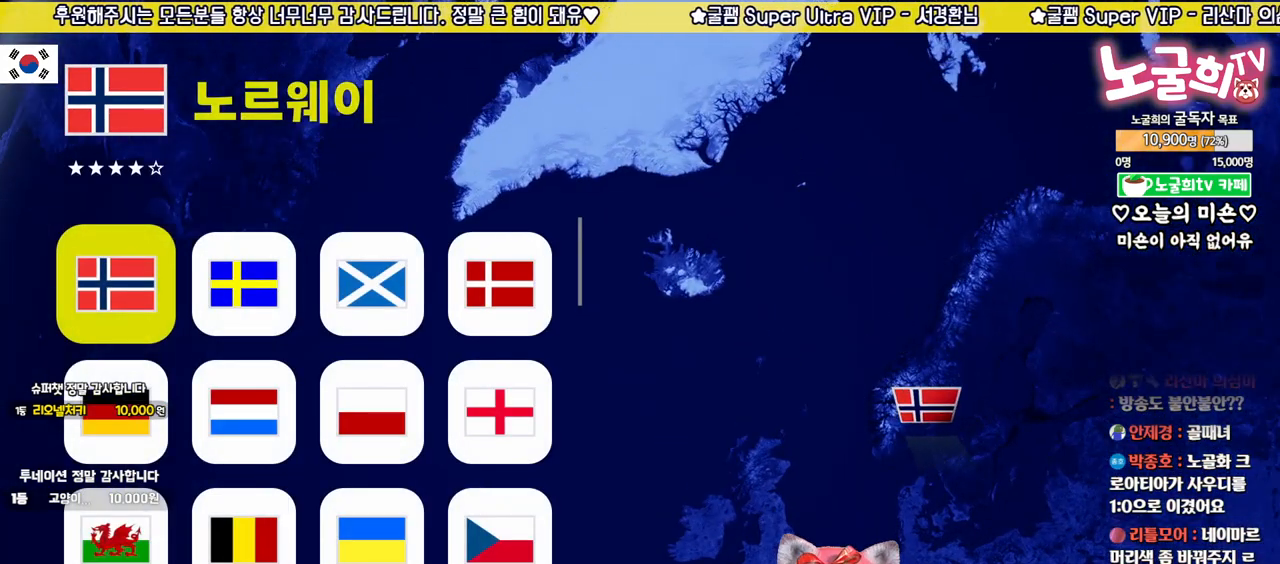
{"buttons": [], "left_stick": "center", "right_stick": "center", "events": [[167, "DPAD_DOWN", "down"], [267, "DPAD_DOWN", "up"], [367, "DPAD_DOWN", "down"], [450, "DPAD_DOWN", "up"]]}
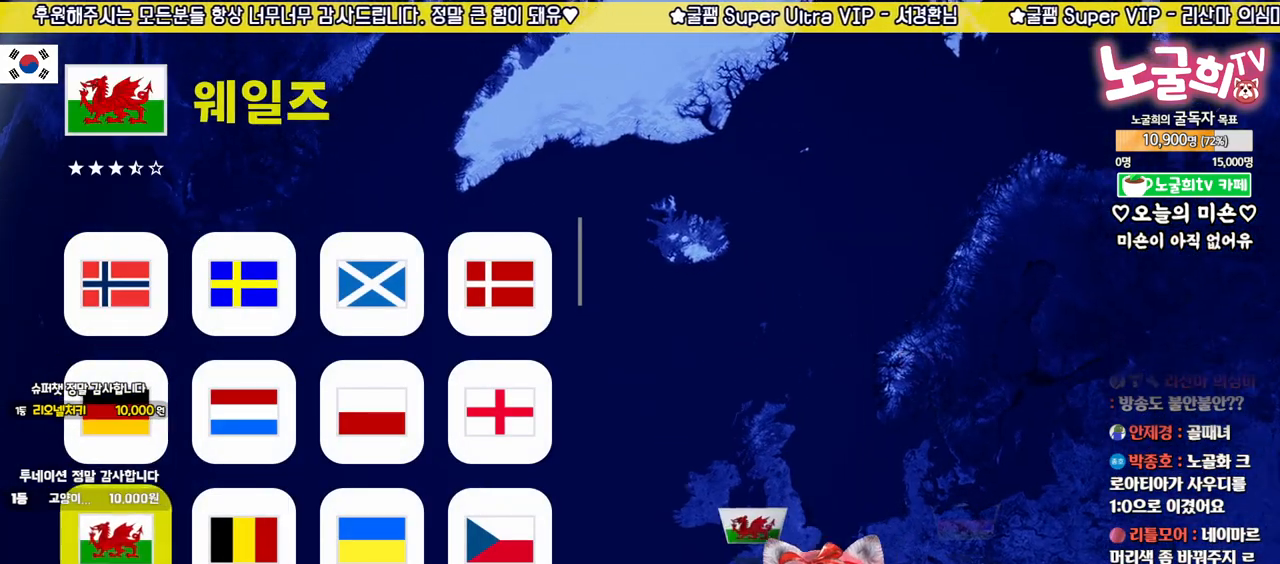
{"buttons": [], "left_stick": "center", "right_stick": "center", "events": [[33, "DPAD_DOWN", "down"], [117, "DPAD_DOWN", "up"], [350, "DPAD_RIGHT", "down"], [433, "DPAD_RIGHT", "up"]]}
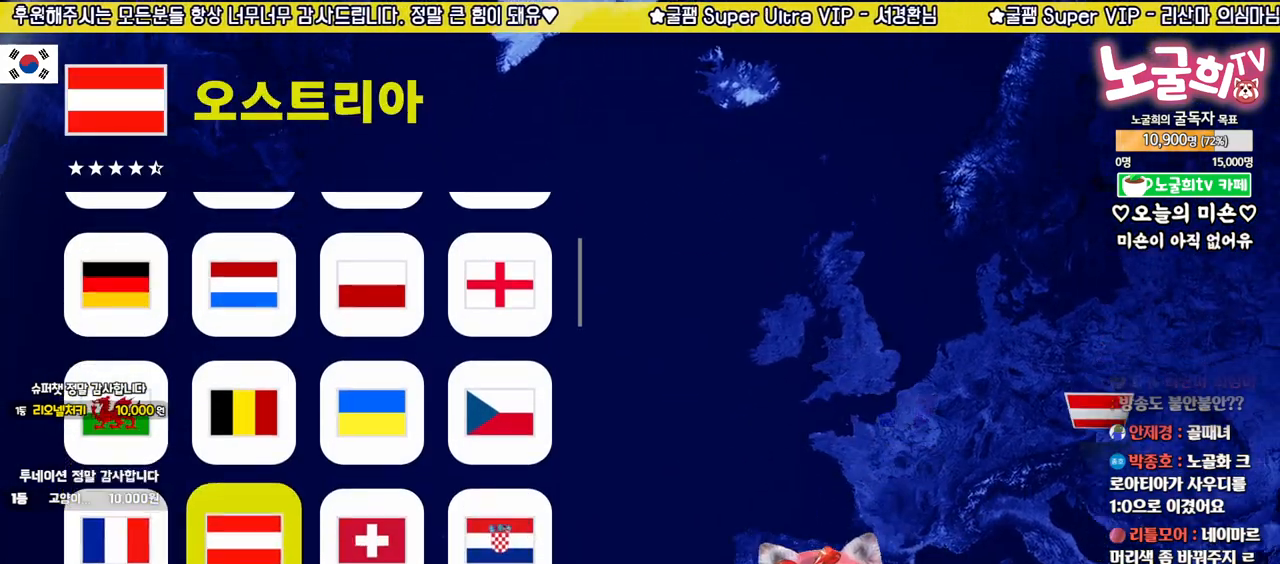
{"buttons": [], "left_stick": "center", "right_stick": "center", "events": [[83, "DPAD_UP", "down"], [133, "DPAD_UP", "up"], [250, "DPAD_UP", "down"], [317, "DPAD_UP", "up"], [367, "DPAD_UP", "down"], [467, "DPAD_UP", "up"]]}
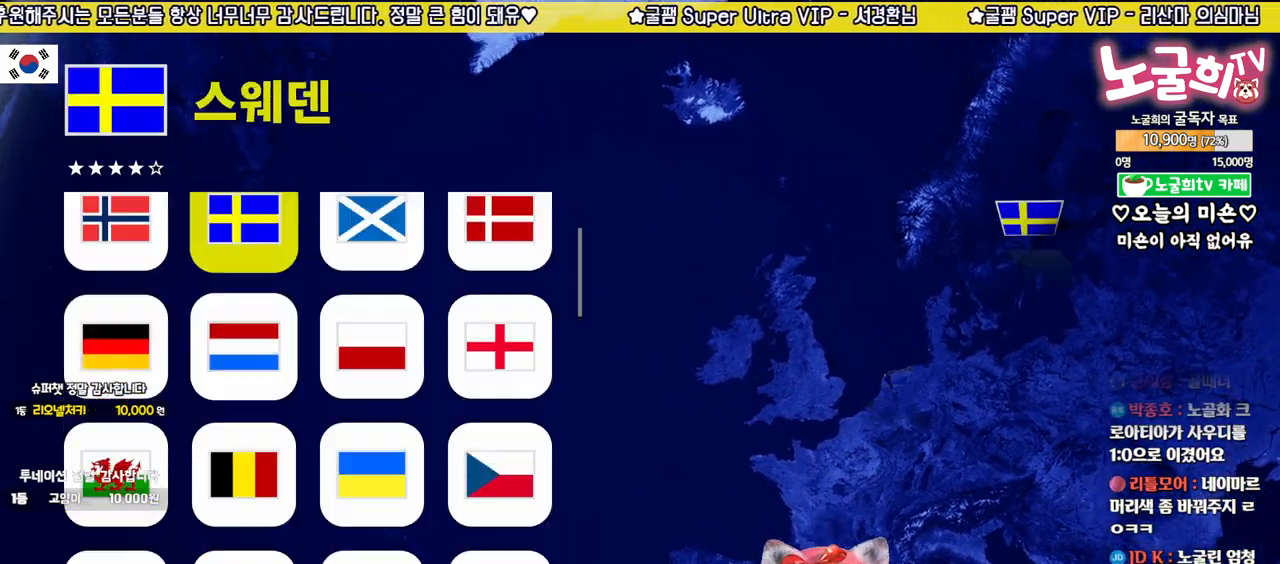
{"buttons": ["DPAD_DOWN"], "left_stick": "center", "right_stick": "center", "events": [[117, "DPAD_RIGHT", "down"], [200, "DPAD_RIGHT", "up"], [333, "DPAD_DOWN", "down"], [433, "DPAD_DOWN", "up"], [483, "DPAD_DOWN", "down"]]}
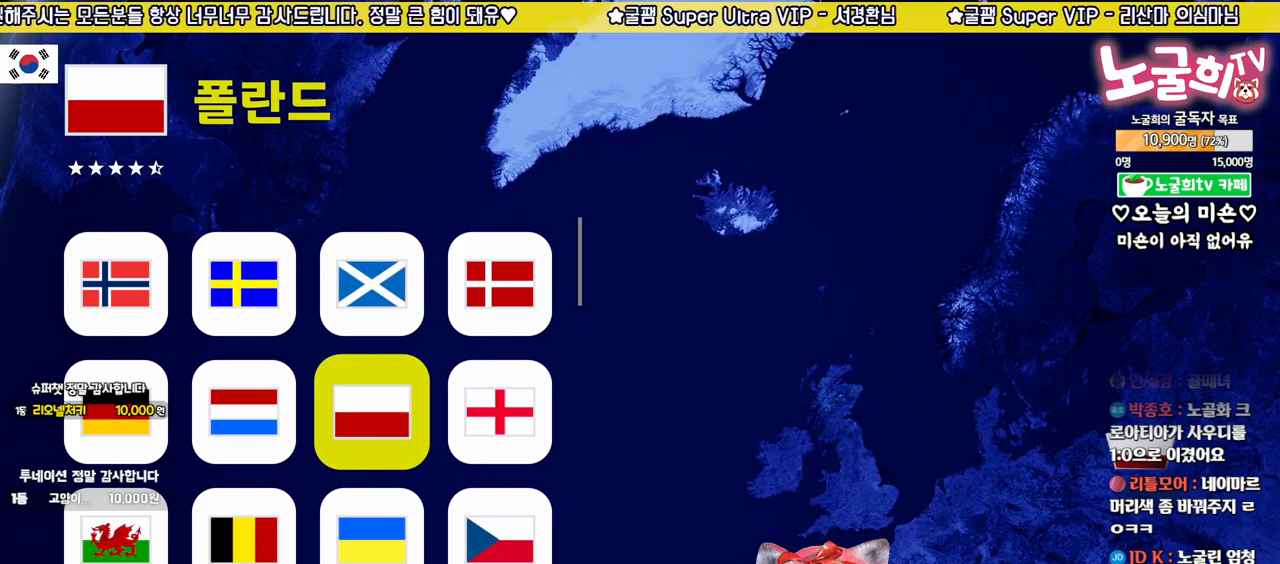
{"buttons": ["DPAD_UP"], "left_stick": "center", "right_stick": "center", "events": [[67, "DPAD_DOWN", "up"], [233, "DPAD_RIGHT", "down"], [317, "DPAD_RIGHT", "up"], [317, "DPAD_UP", "down"], [350, "DPAD_UP", "up"], [417, "DPAD_UP", "down"]]}
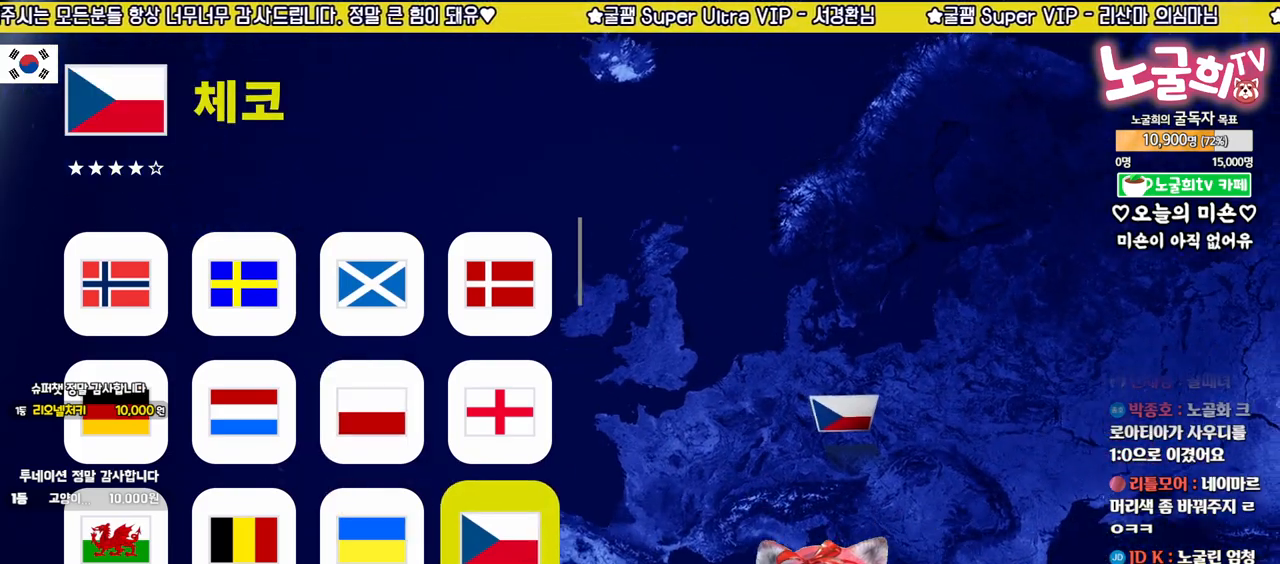
{"buttons": [], "left_stick": "center", "right_stick": "center", "events": [[17, "DPAD_UP", "up"], [67, "DPAD_UP", "down"], [200, "DPAD_UP", "up"], [367, "DPAD_DOWN", "down"], [450, "DPAD_DOWN", "up"]]}
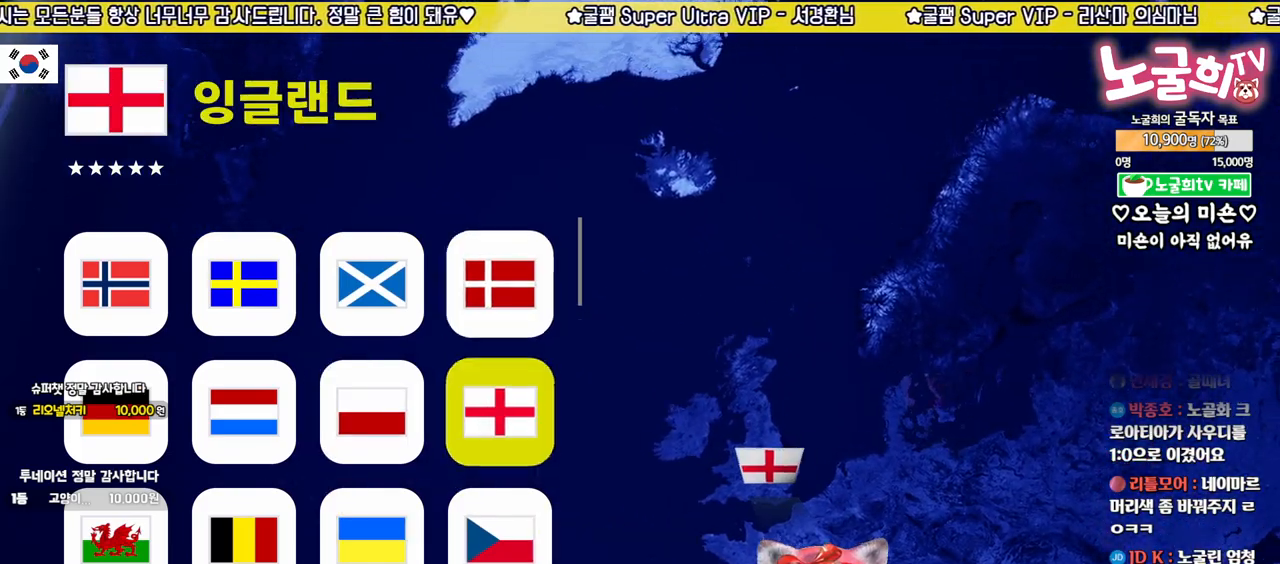
{"buttons": [], "left_stick": "center", "right_stick": "center", "events": [[150, "DPAD_LEFT", "down"], [217, "DPAD_LEFT", "up"], [350, "DPAD_UP", "down"], [467, "DPAD_UP", "up"]]}
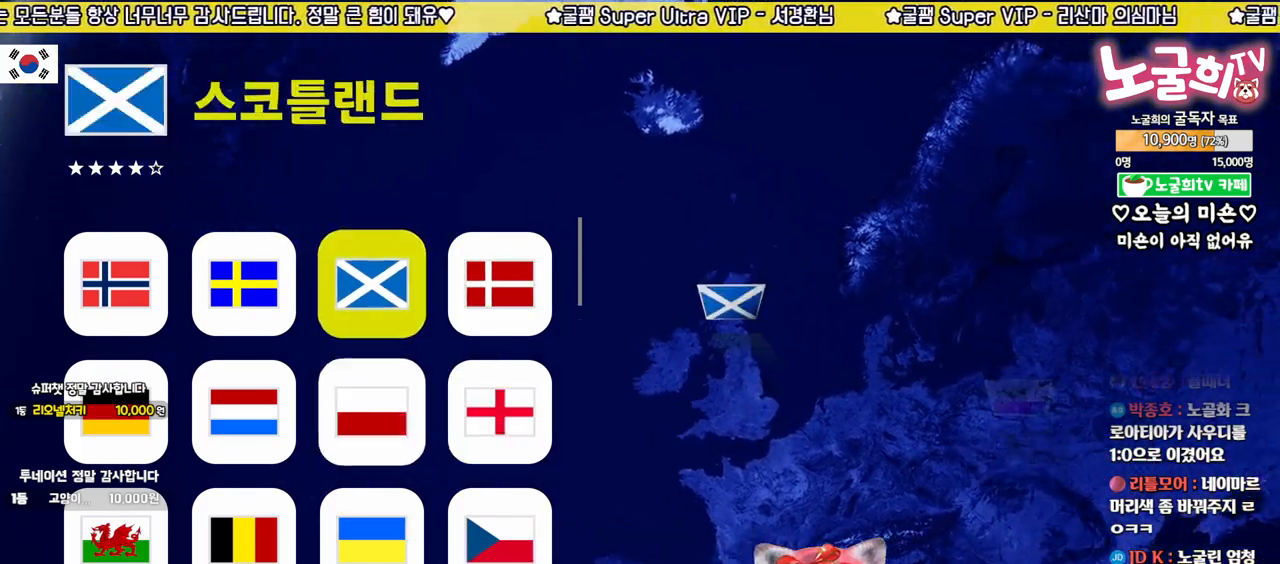
{"buttons": [], "left_stick": "center", "right_stick": "center", "events": [[50, "DPAD_RIGHT", "down"], [150, "DPAD_RIGHT", "up"], [250, "DPAD_DOWN", "down"], [367, "DPAD_DOWN", "up"]]}
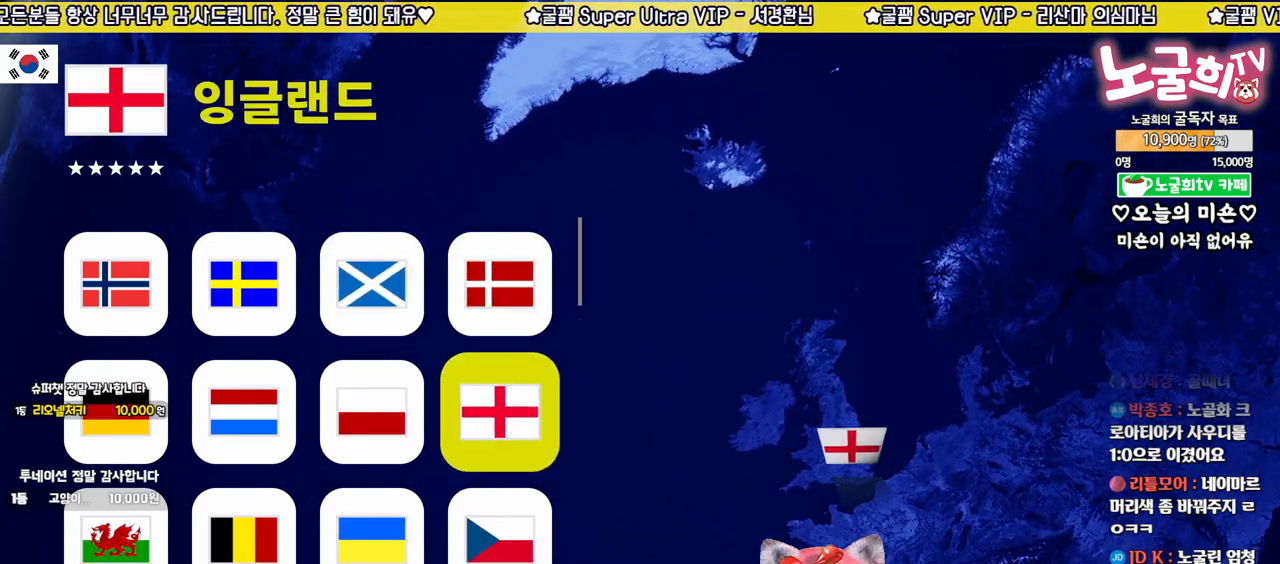
{"buttons": ["CROSS"], "left_stick": "center", "right_stick": "center", "events": [[483, "CROSS", "down"]]}
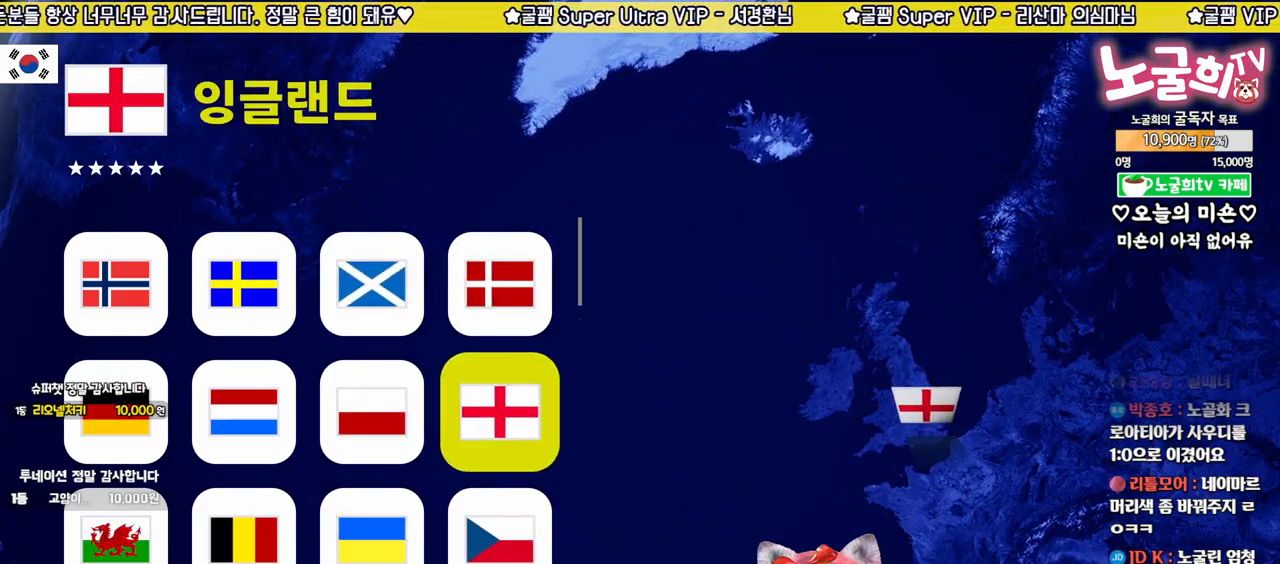
{"buttons": [], "left_stick": "center", "right_stick": "center", "events": [[83, "CROSS", "up"]]}
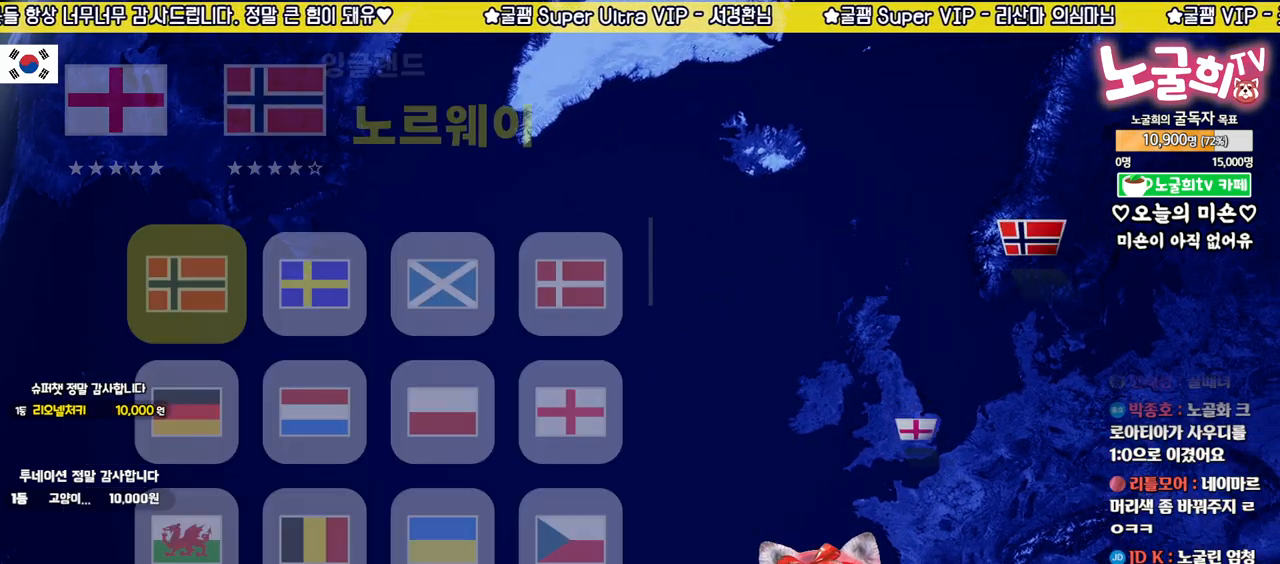
{"buttons": ["DPAD_DOWN"], "left_stick": "center", "right_stick": "center", "events": [[500, "DPAD_DOWN", "down"]]}
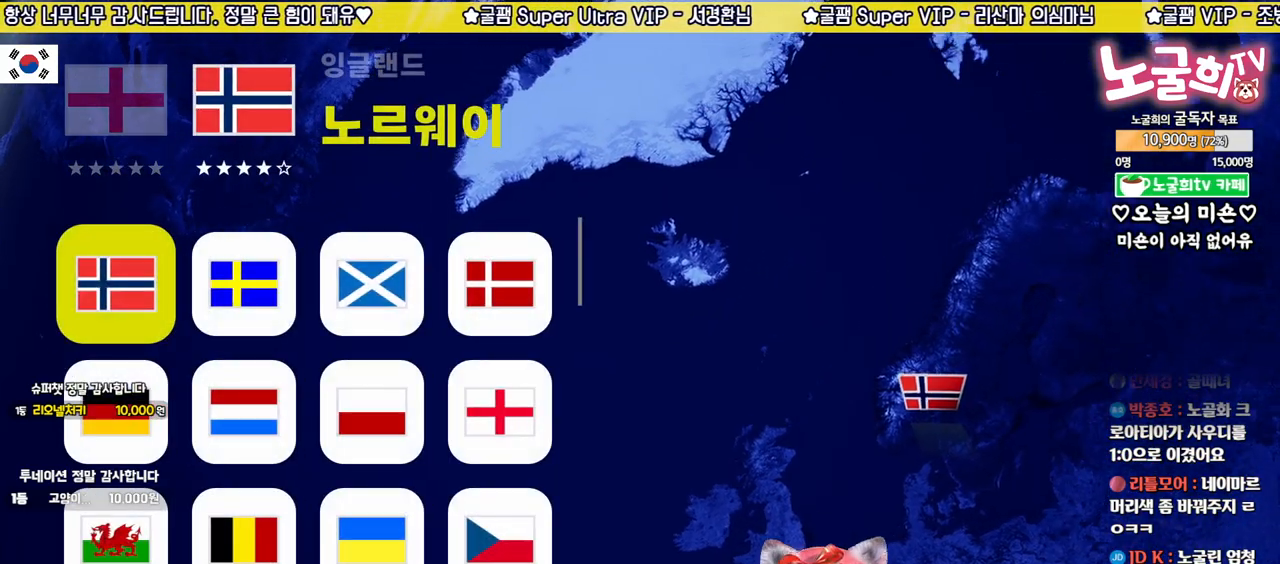
{"buttons": ["DPAD_DOWN"], "left_stick": "center", "right_stick": "center", "events": [[100, "DPAD_DOWN", "up"], [200, "DPAD_DOWN", "down"], [267, "DPAD_DOWN", "up"], [350, "DPAD_DOWN", "down"], [400, "DPAD_DOWN", "up"], [500, "DPAD_DOWN", "down"]]}
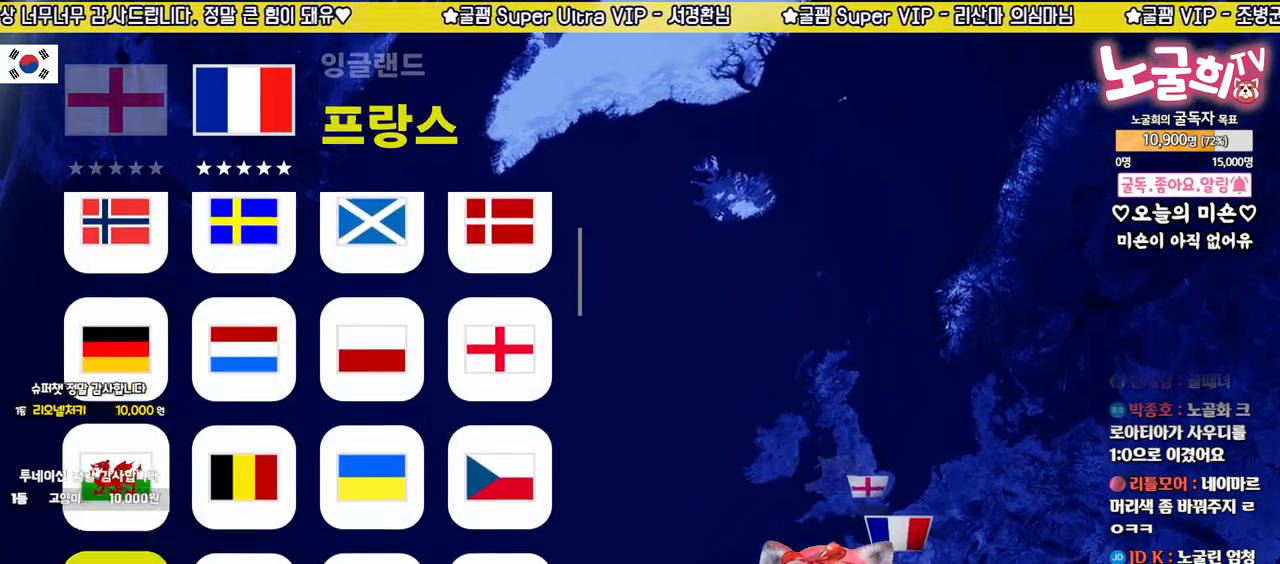
{"buttons": ["DPAD_DOWN"], "left_stick": "center", "right_stick": "center", "events": [[67, "DPAD_DOWN", "up"], [150, "DPAD_DOWN", "down"], [233, "DPAD_DOWN", "up"], [283, "DPAD_DOWN", "down"], [383, "DPAD_DOWN", "up"], [467, "DPAD_DOWN", "down"]]}
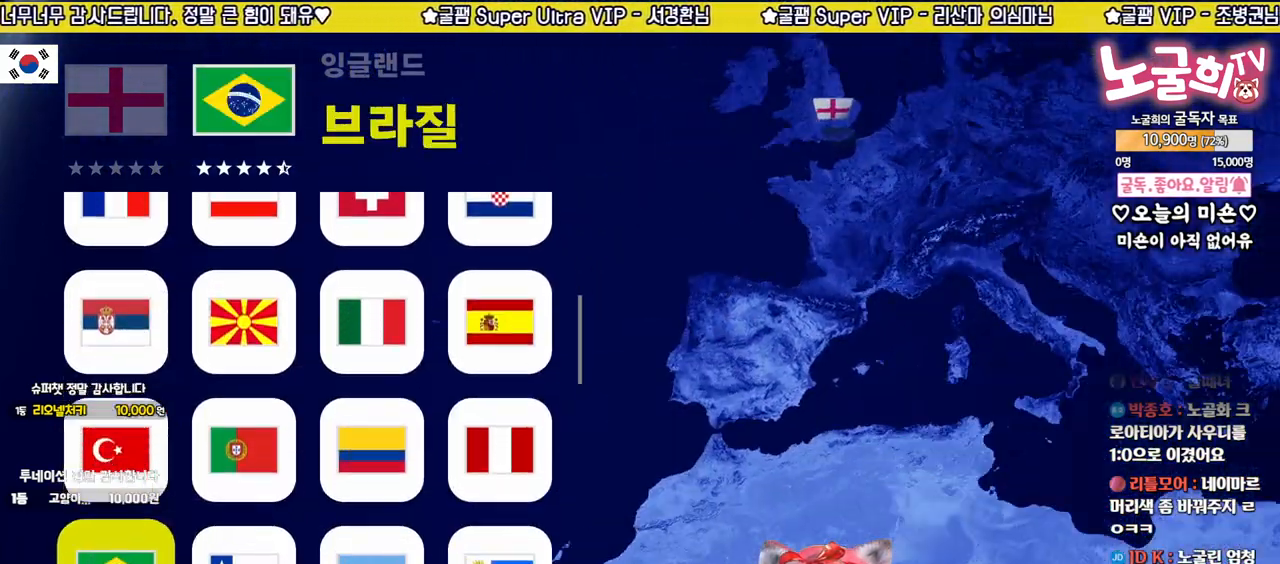
{"buttons": [], "left_stick": "center", "right_stick": "center", "events": [[50, "DPAD_DOWN", "up"], [267, "DPAD_RIGHT", "down"], [350, "DPAD_RIGHT", "up"], [433, "DPAD_RIGHT", "down"], [500, "DPAD_RIGHT", "up"]]}
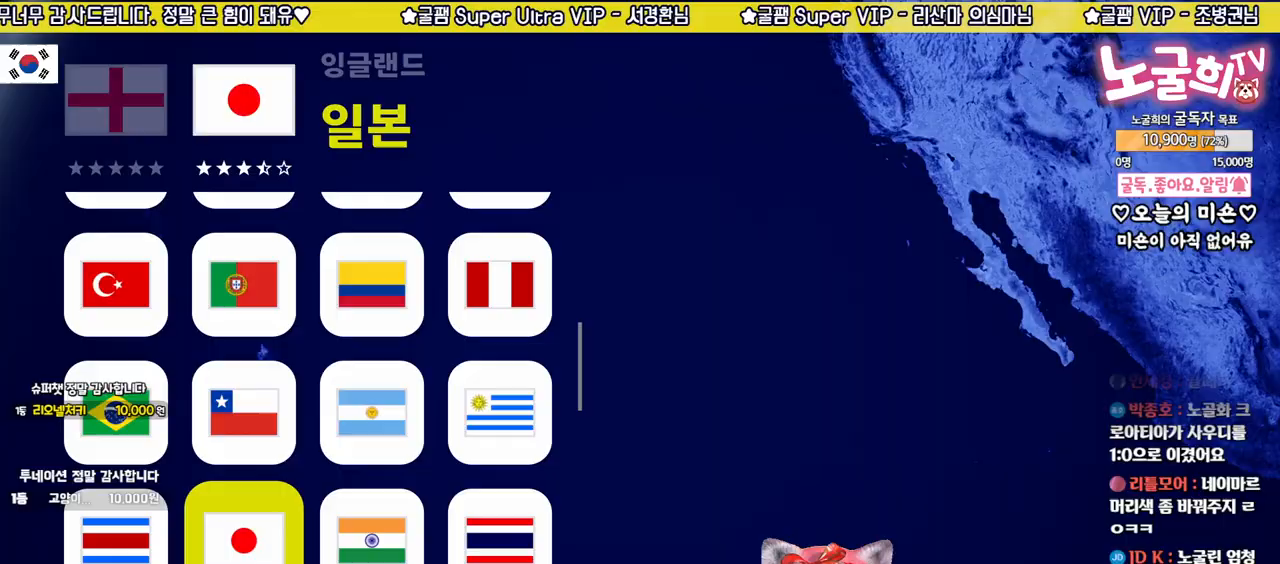
{"buttons": [], "left_stick": "center", "right_stick": "center", "events": [[183, "DPAD_DOWN", "down"], [283, "DPAD_DOWN", "up"], [333, "DPAD_DOWN", "down"], [433, "DPAD_DOWN", "up"]]}
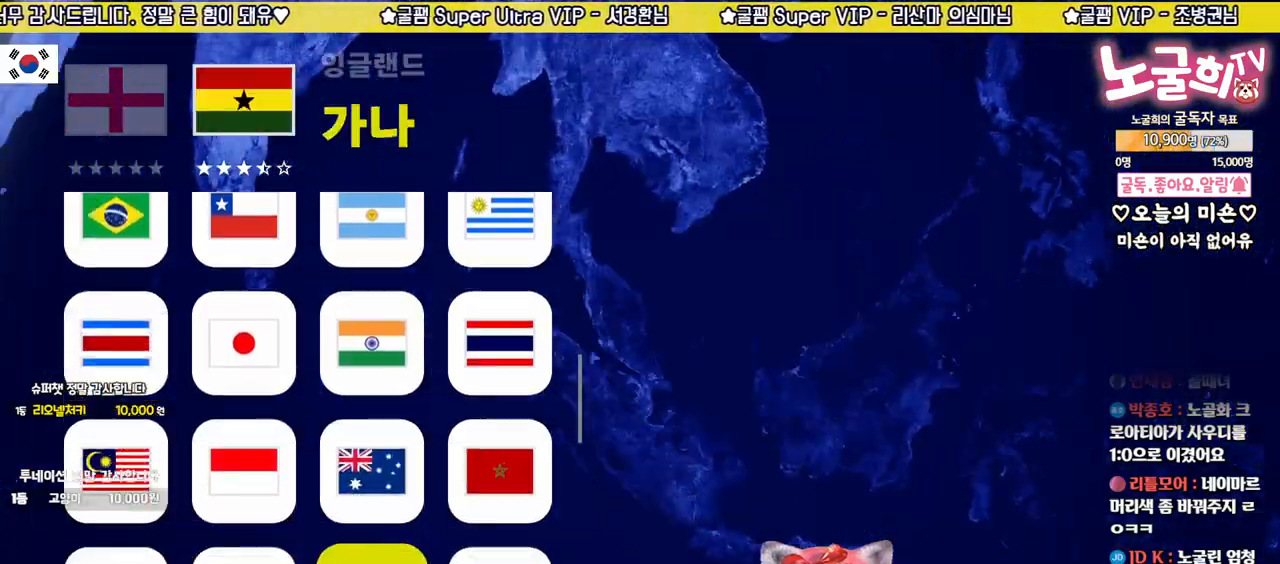
{"buttons": [], "left_stick": "center", "right_stick": "center", "events": [[17, "DPAD_DOWN", "down"], [100, "DPAD_DOWN", "up"]]}
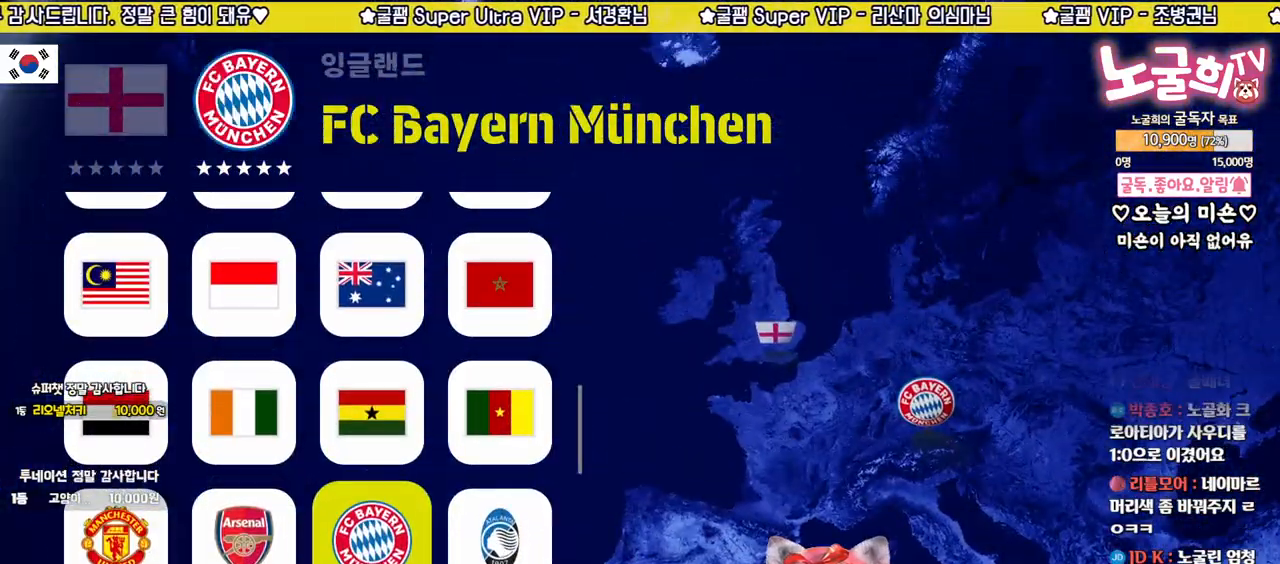
{"buttons": [], "left_stick": "center", "right_stick": "center", "events": [[150, "CIRCLE", "down"], [283, "CIRCLE", "up"]]}
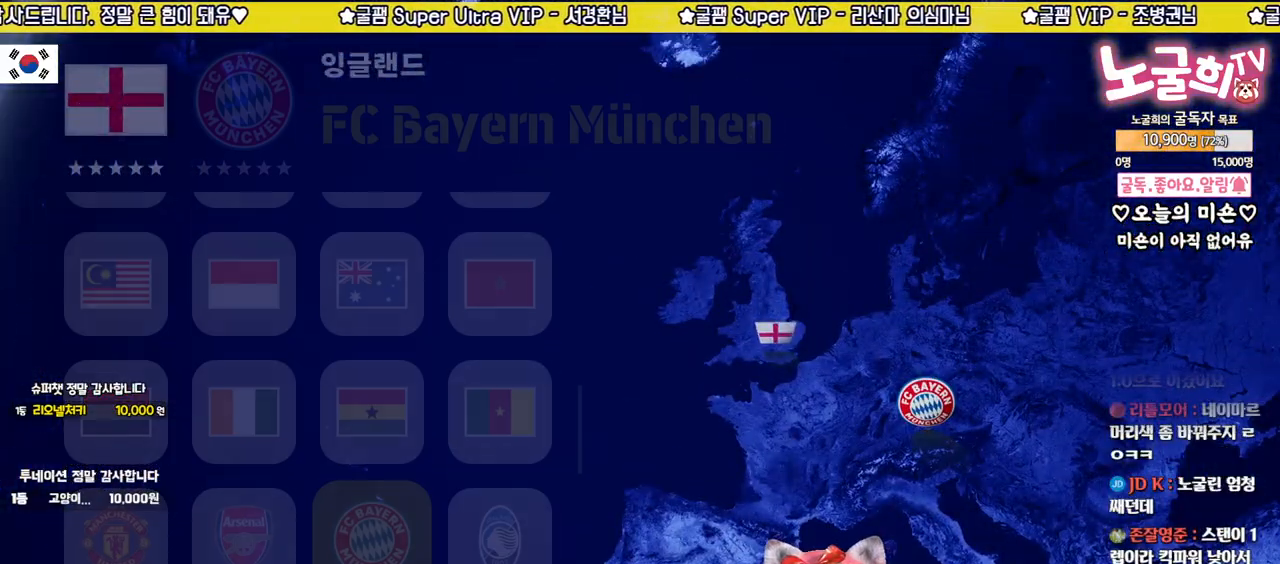
{"buttons": [], "left_stick": "center", "right_stick": "center", "events": []}
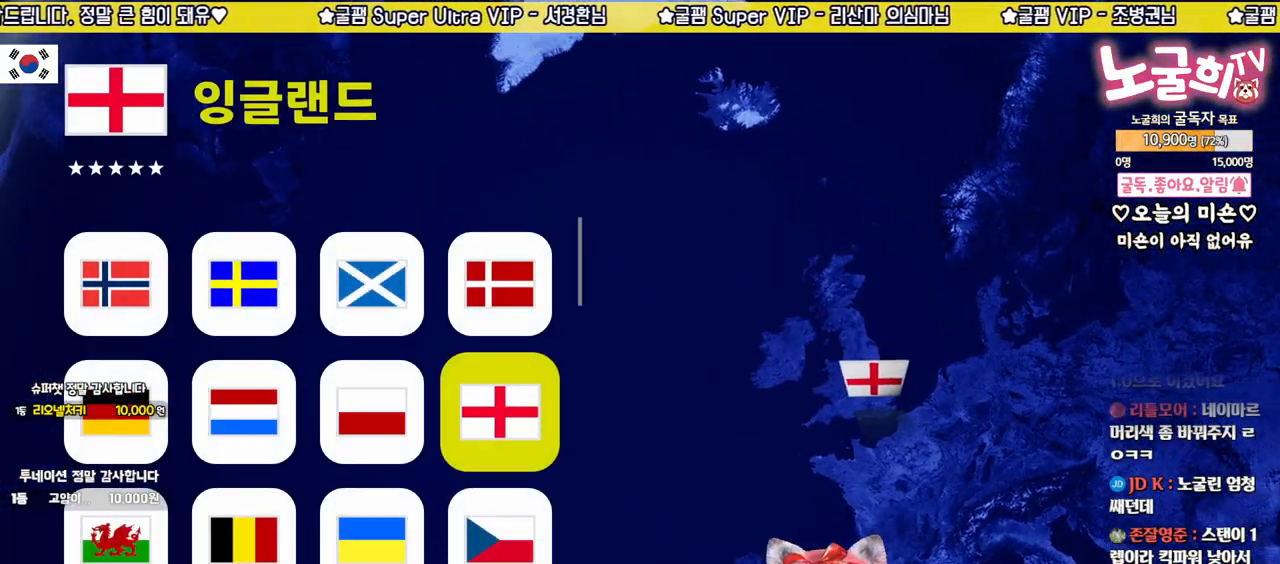
{"buttons": [], "left_stick": "center", "right_stick": "center", "events": [[33, "DPAD_DOWN", "down"], [117, "DPAD_DOWN", "up"], [217, "DPAD_DOWN", "down"], [267, "DPAD_DOWN", "up"], [383, "DPAD_DOWN", "down"], [433, "DPAD_DOWN", "up"]]}
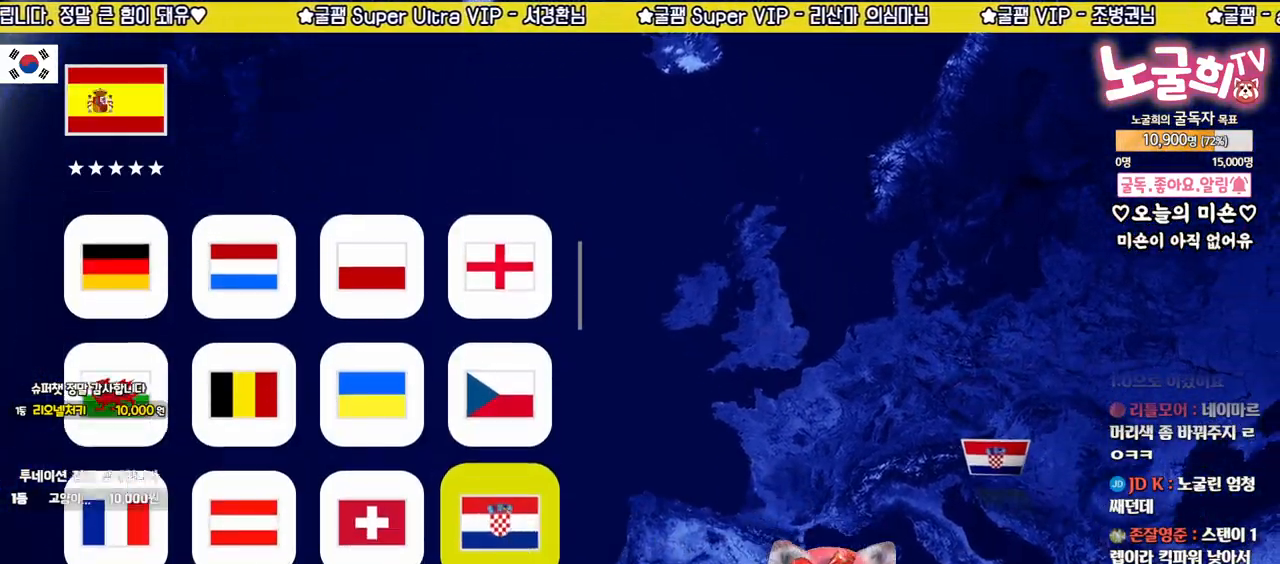
{"buttons": ["DPAD_DOWN"], "left_stick": "center", "right_stick": "center", "events": [[33, "DPAD_DOWN", "down"], [67, "DPAD_DOWN", "up"], [167, "DPAD_DOWN", "down"], [233, "DPAD_DOWN", "up"], [317, "DPAD_DOWN", "down"], [383, "DPAD_DOWN", "up"], [467, "DPAD_DOWN", "down"]]}
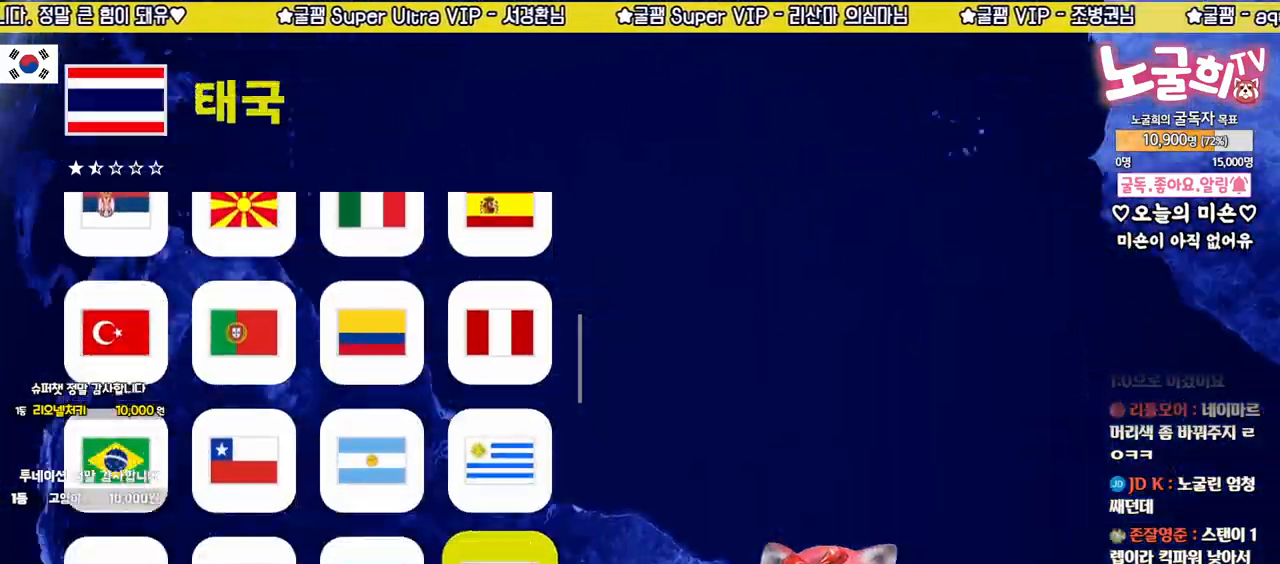
{"buttons": ["DPAD_DOWN"], "left_stick": "center", "right_stick": "center", "events": [[33, "DPAD_DOWN", "up"], [117, "DPAD_DOWN", "down"], [167, "DPAD_DOWN", "up"], [267, "DPAD_DOWN", "down"], [367, "DPAD_DOWN", "up"], [433, "DPAD_DOWN", "down"]]}
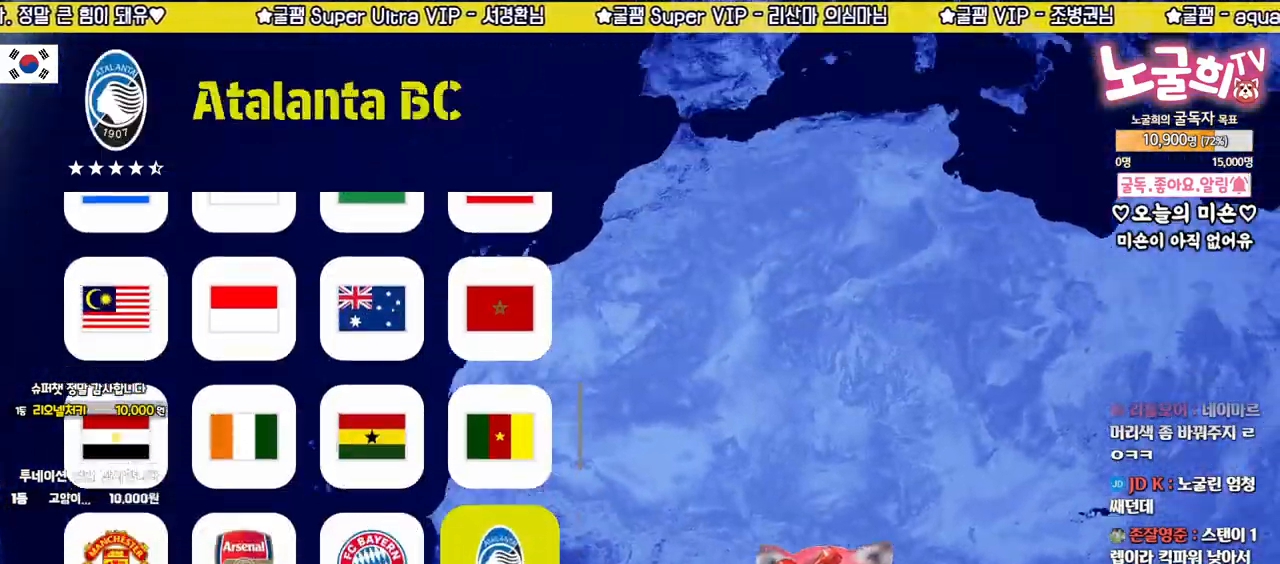
{"buttons": [], "left_stick": "center", "right_stick": "center", "events": [[33, "DPAD_DOWN", "up"]]}
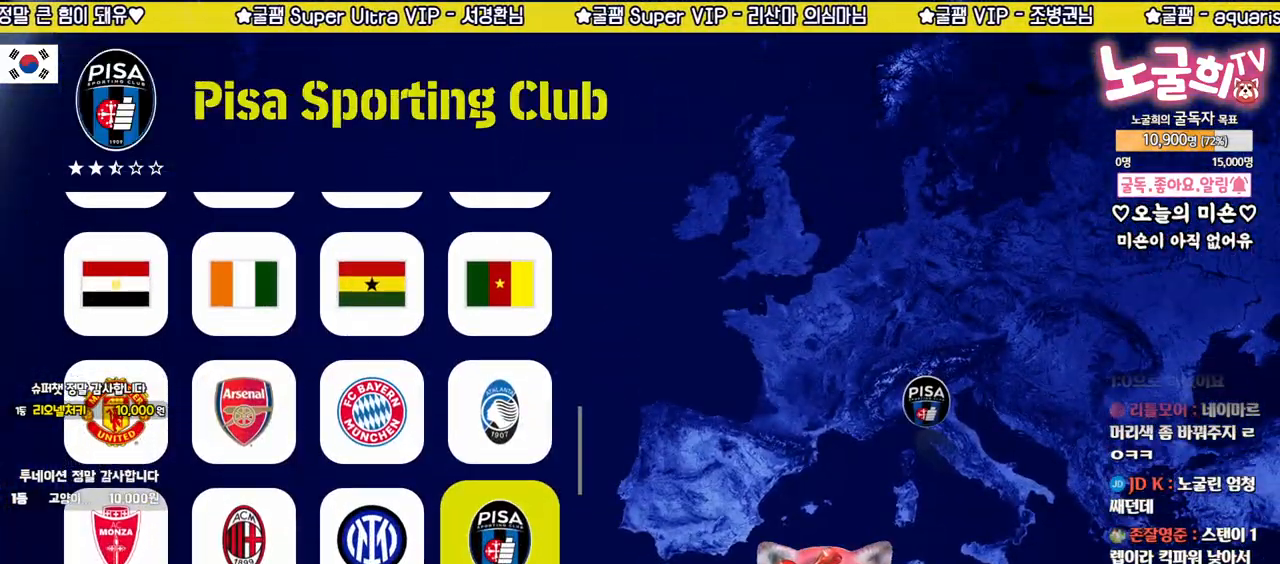
{"buttons": ["DPAD_DOWN"], "left_stick": "center", "right_stick": "center", "events": [[67, "DPAD_DOWN", "down"], [167, "DPAD_DOWN", "up"], [483, "DPAD_DOWN", "down"]]}
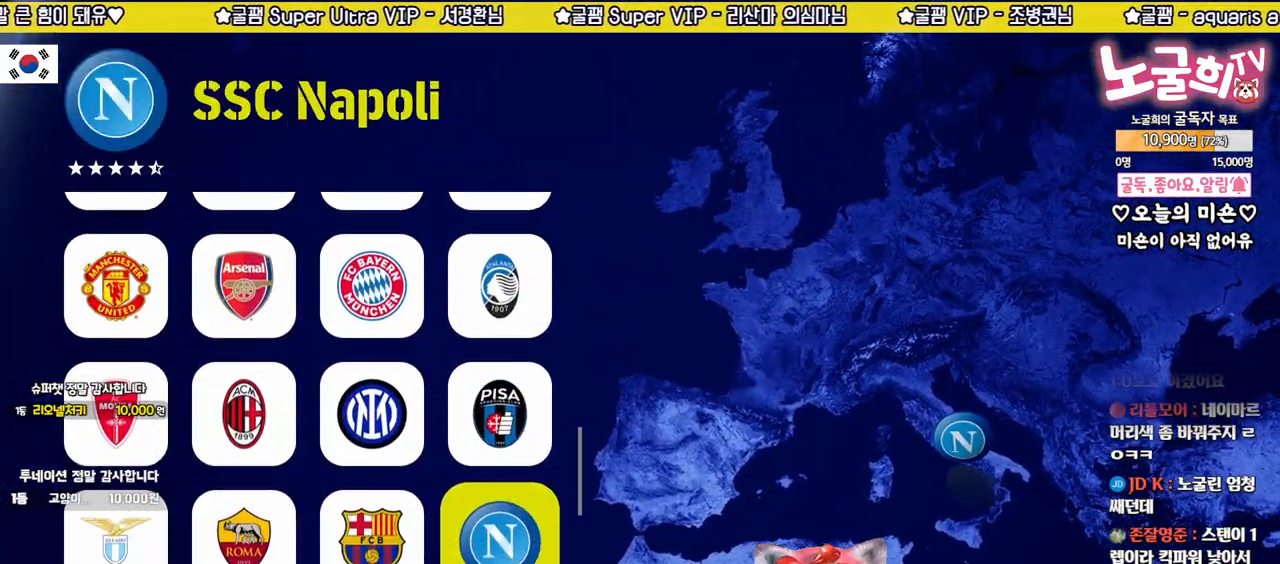
{"buttons": [], "left_stick": "center", "right_stick": "center", "events": [[117, "DPAD_DOWN", "up"], [300, "DPAD_UP", "down"], [417, "DPAD_UP", "up"]]}
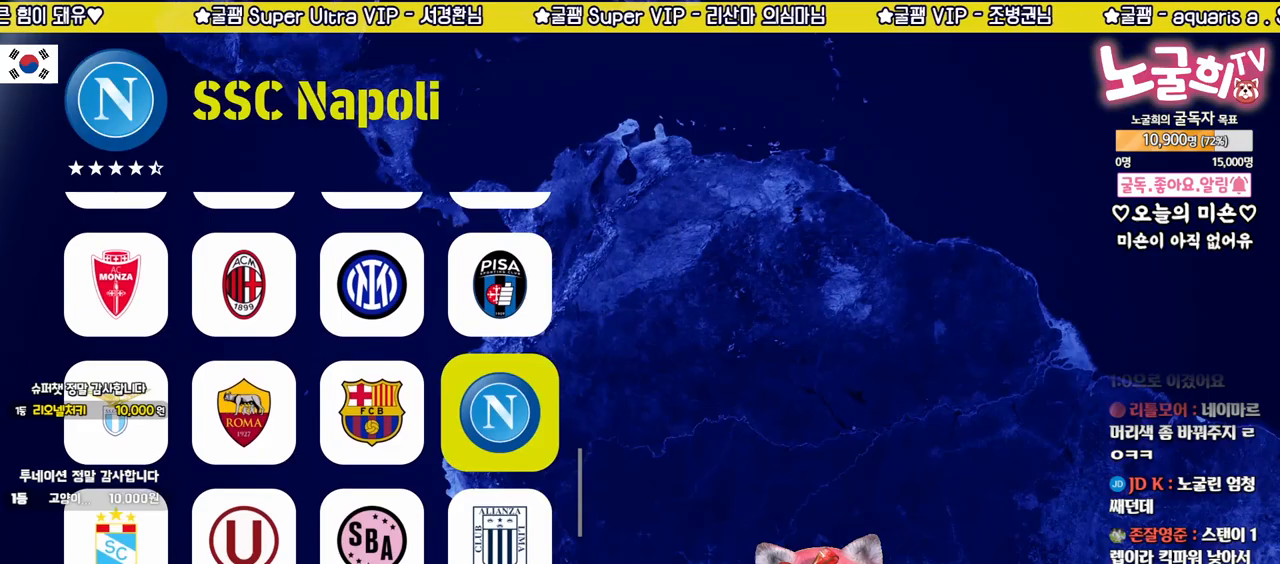
{"buttons": [], "left_stick": "center", "right_stick": "center", "events": [[17, "CROSS", "down"], [117, "CROSS", "up"]]}